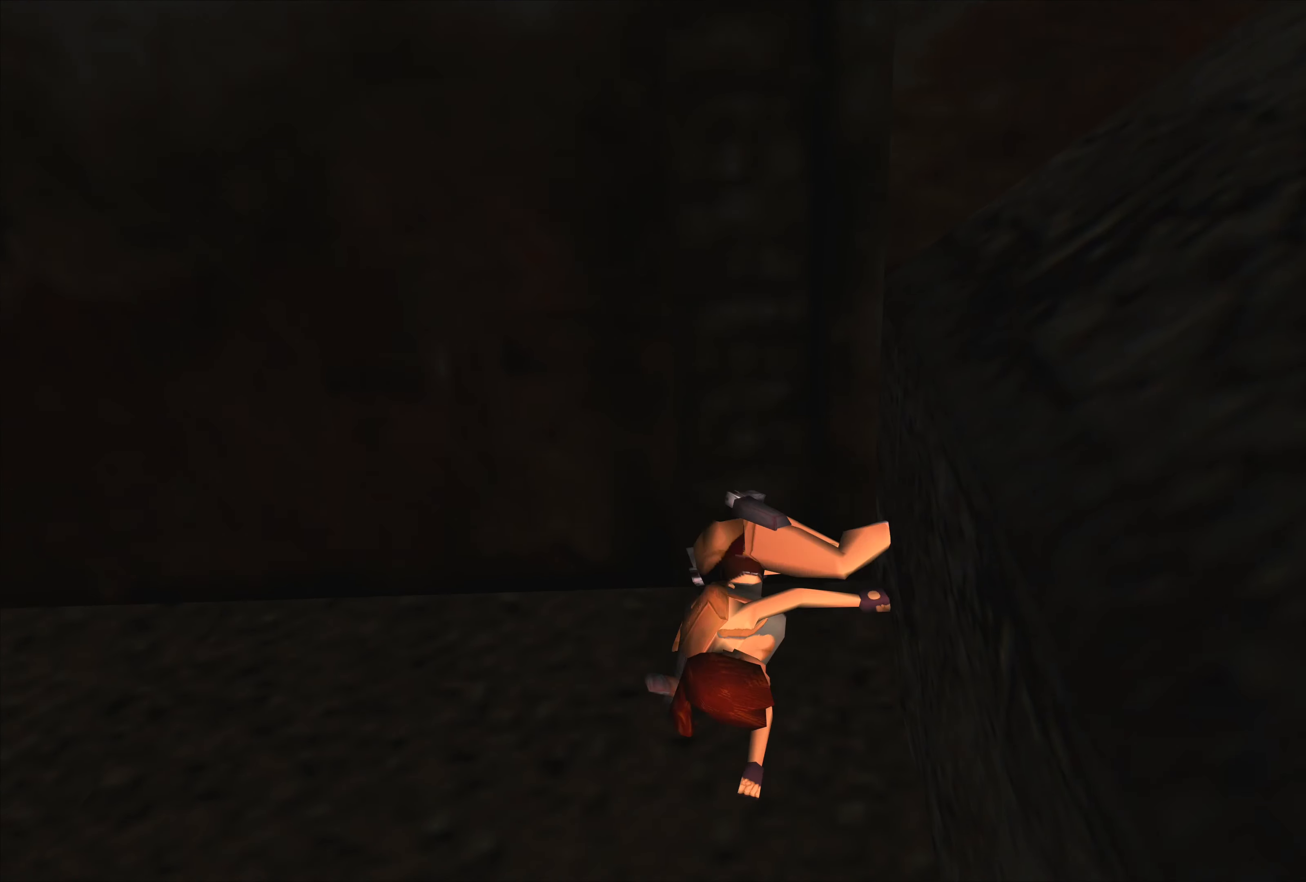
Gameplay with a controller (PlayStation layout); each line is a JSON object with the inputs held at the frame after it. "events" lists button and stick changes between this image and that frame as [ms after this image, input, new state], when the widget could be followed in between. Not read: L2 L3 R3 right_stick.
{"buttons": [], "left_stick": "up", "events": []}
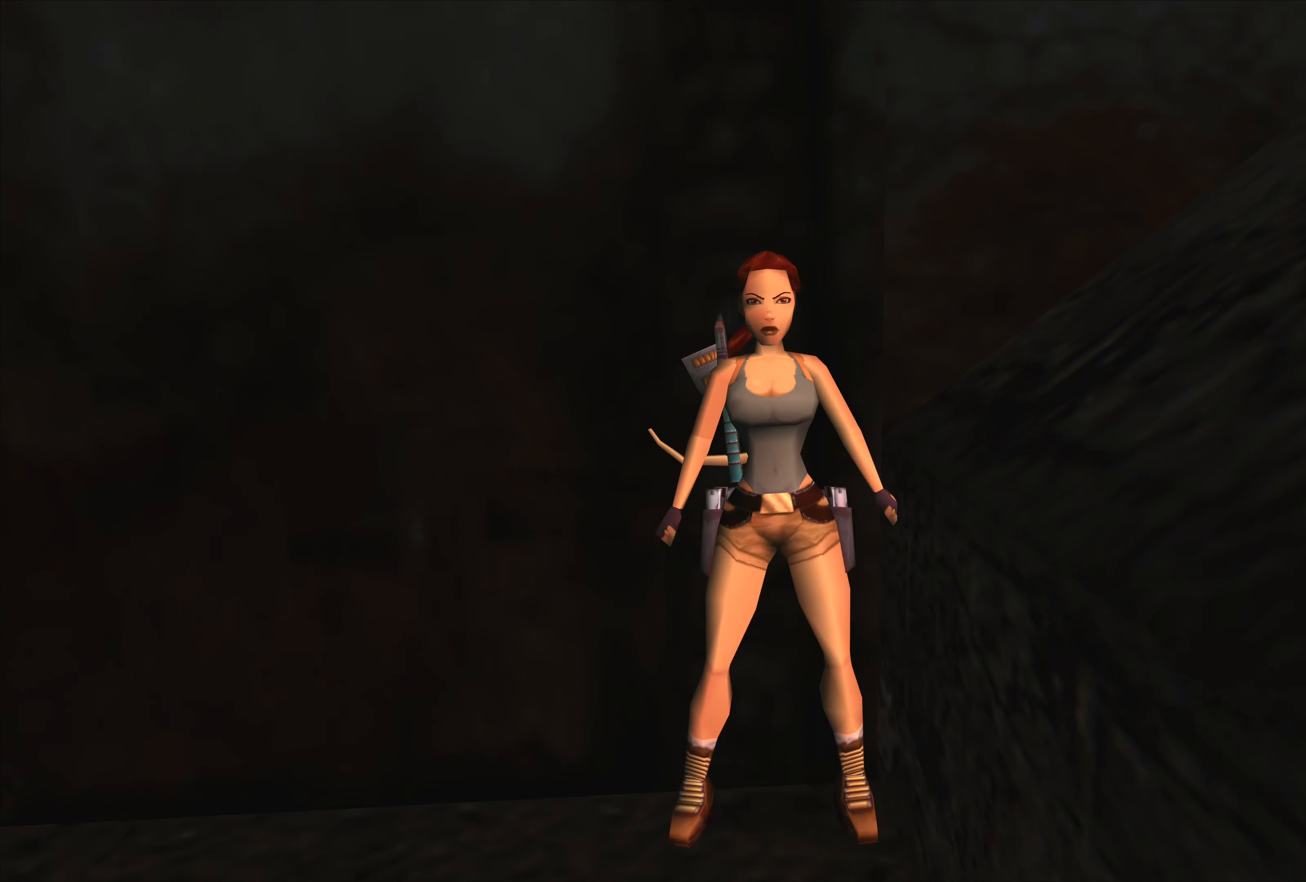
{"buttons": [], "left_stick": "up", "events": []}
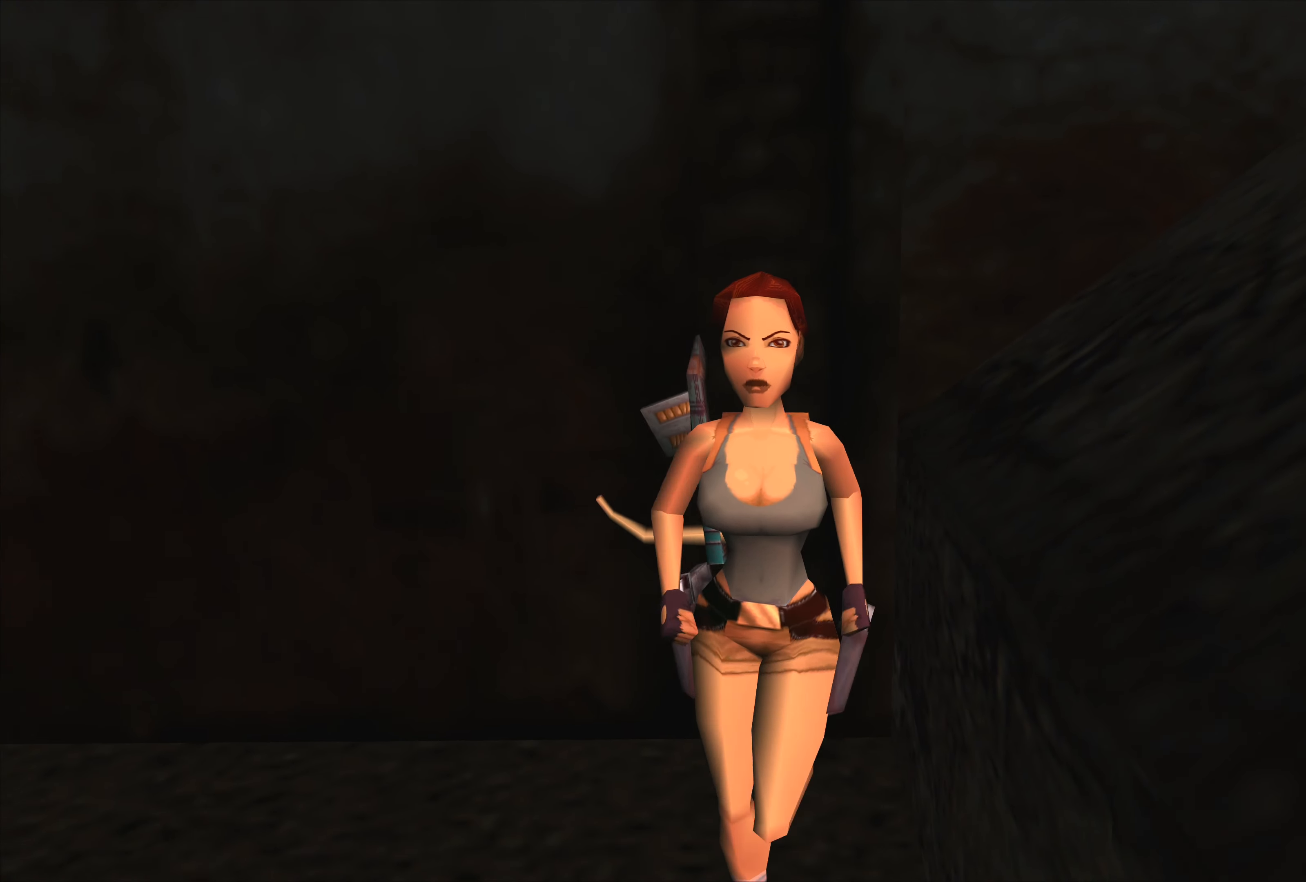
{"buttons": [], "left_stick": "up", "events": []}
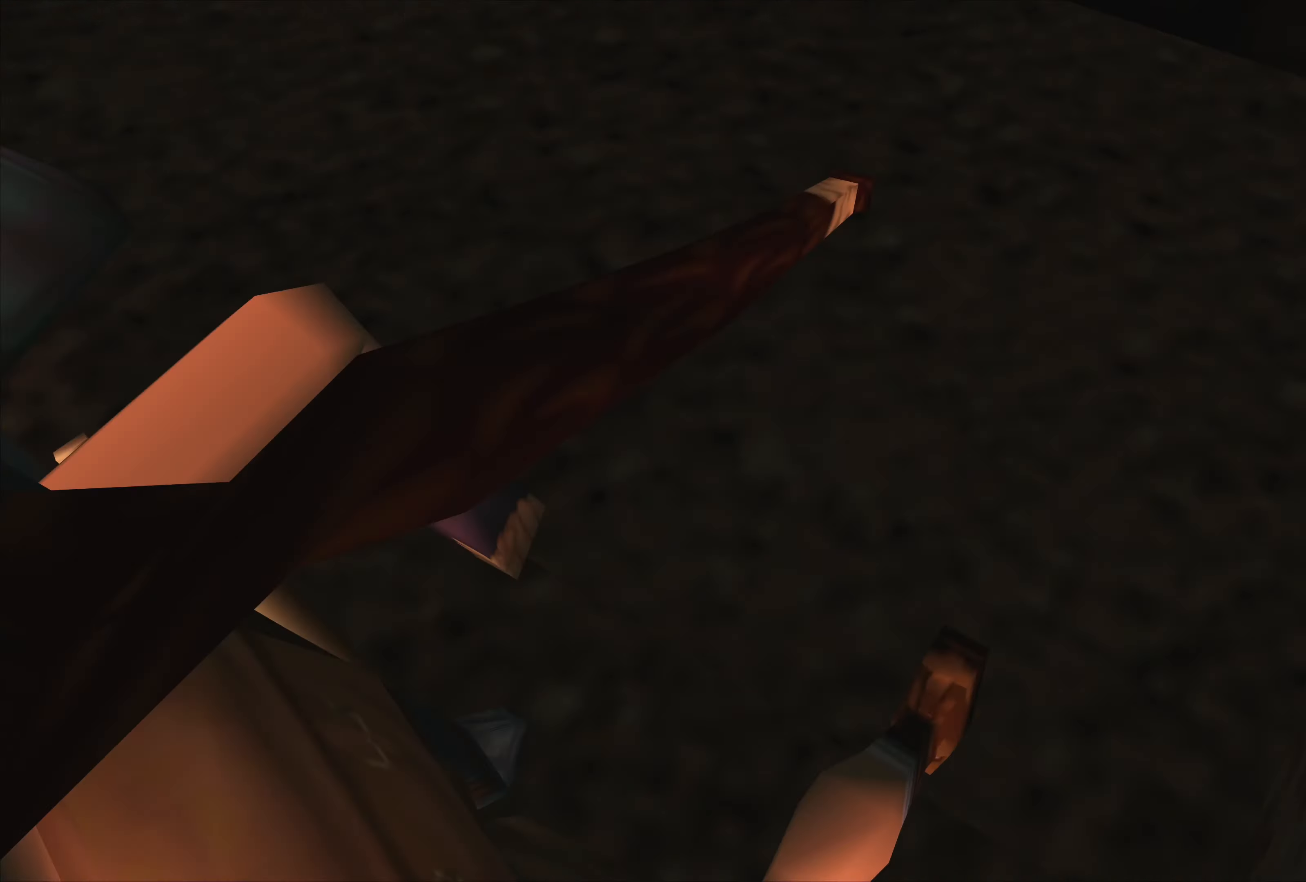
{"buttons": [], "left_stick": "center", "events": [[67, "left_stick", "center"]]}
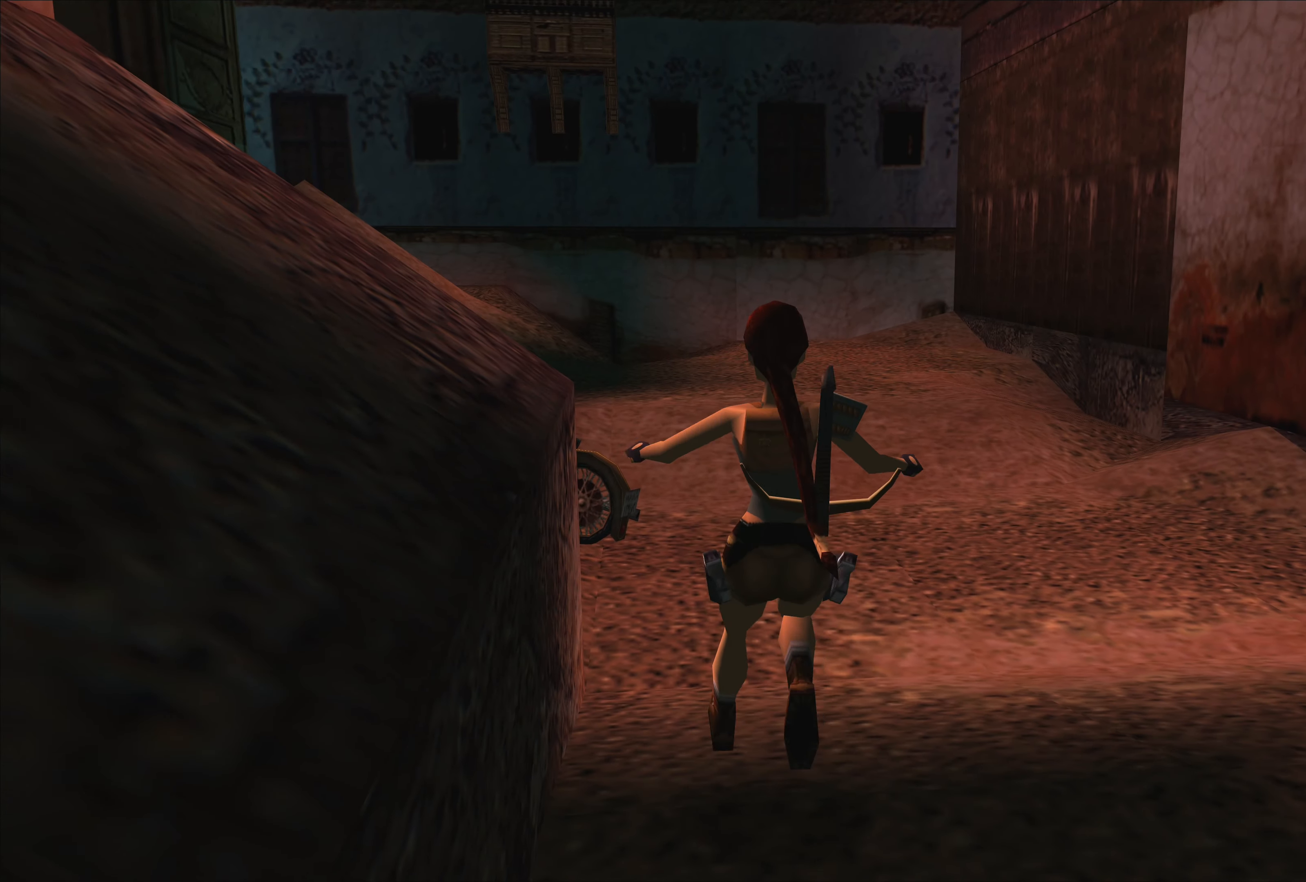
{"buttons": [], "left_stick": "center", "events": []}
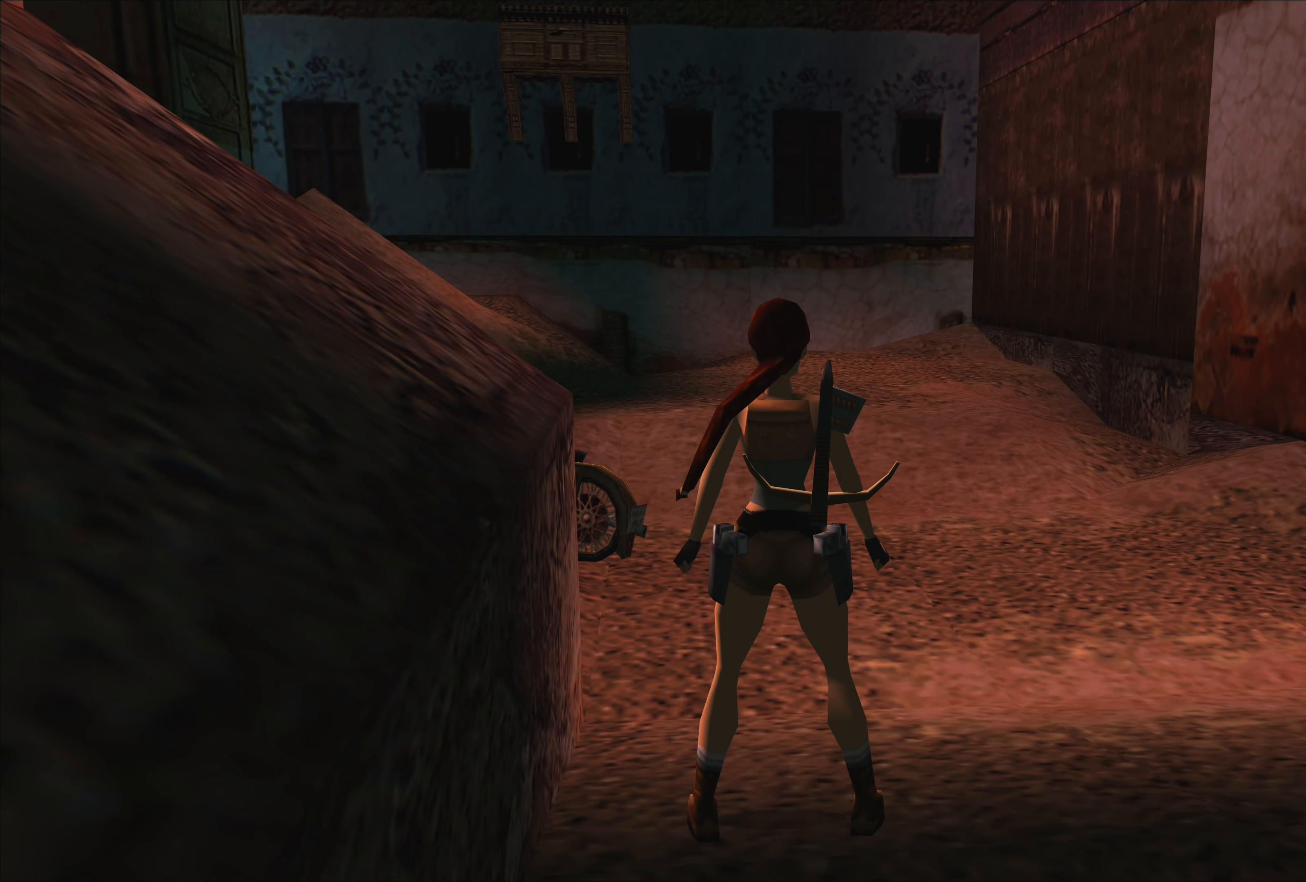
{"buttons": [], "left_stick": "up", "events": [[284, "left_stick", "up"]]}
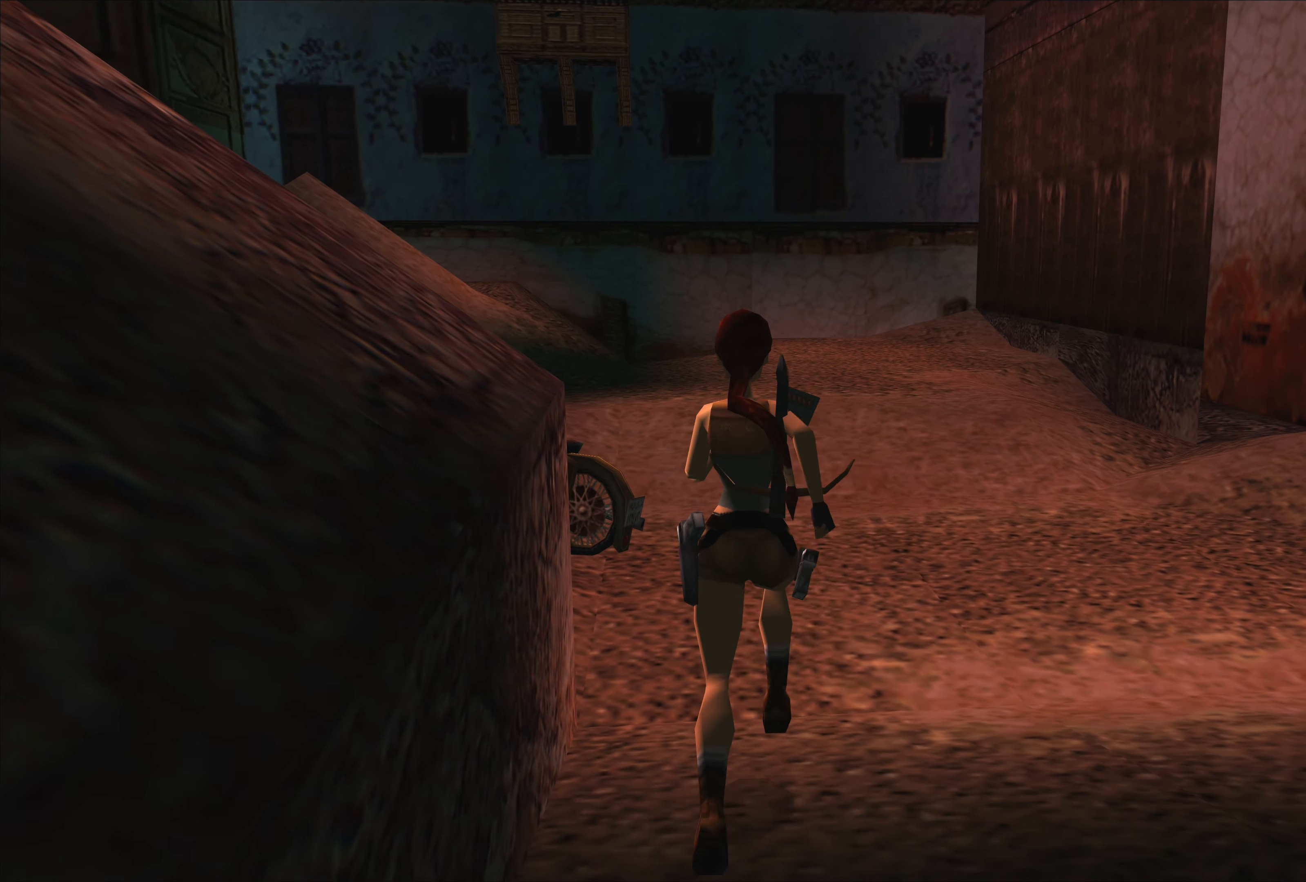
{"buttons": [], "left_stick": "up", "events": []}
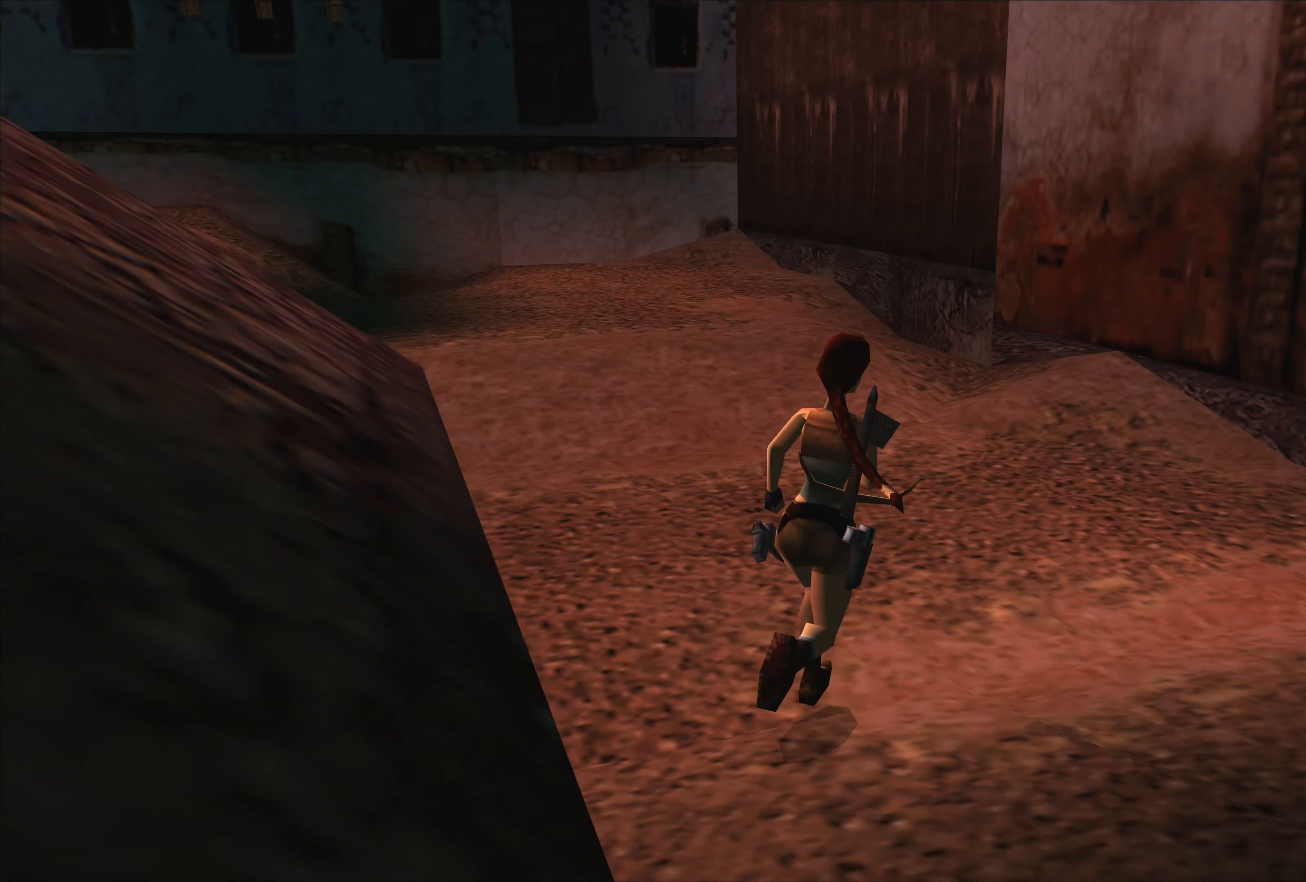
{"buttons": ["SQUARE"], "left_stick": "up-left", "events": [[50, "left_stick", "up-left"], [400, "SQUARE", "down"]]}
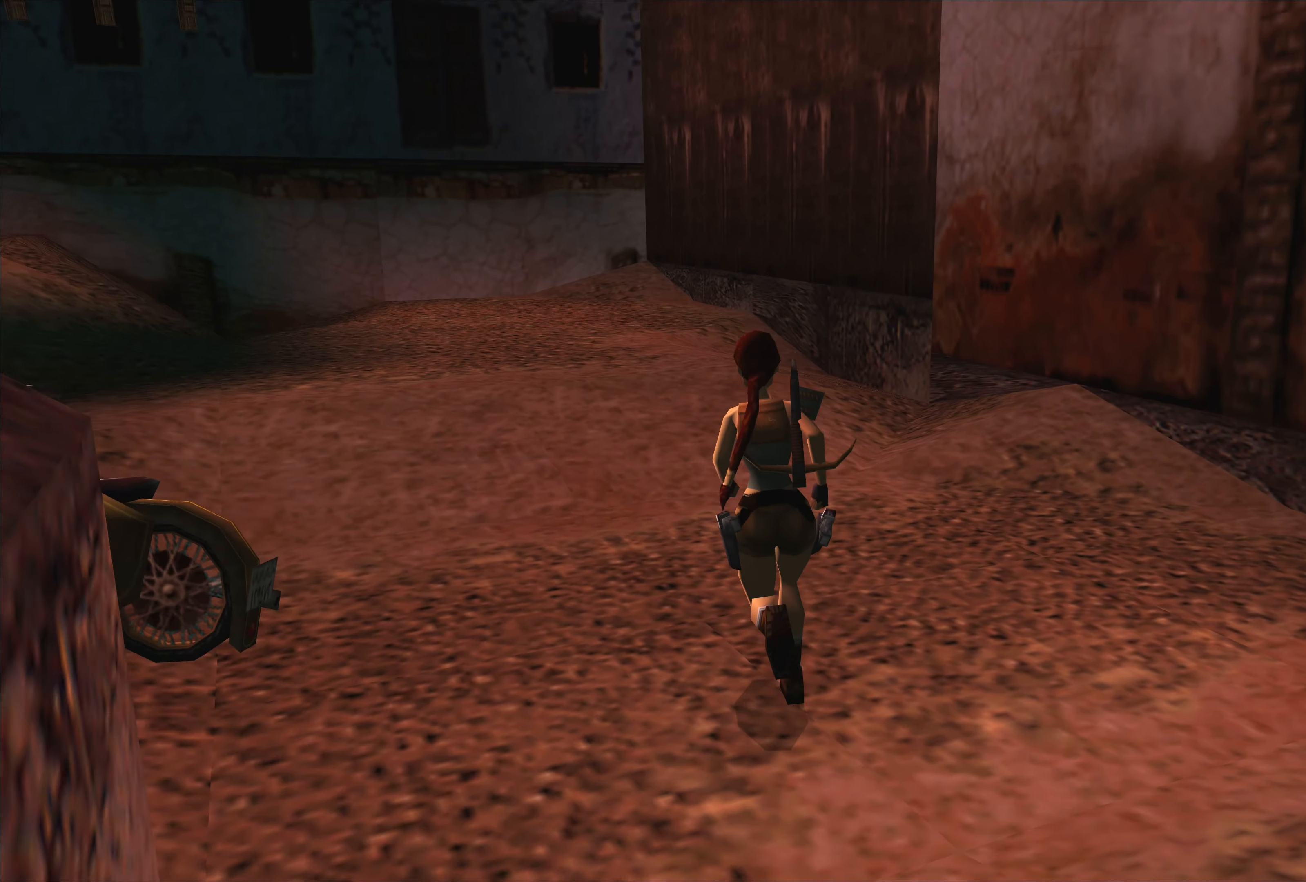
{"buttons": [], "left_stick": "left", "events": [[33, "SQUARE", "up"], [500, "left_stick", "left"]]}
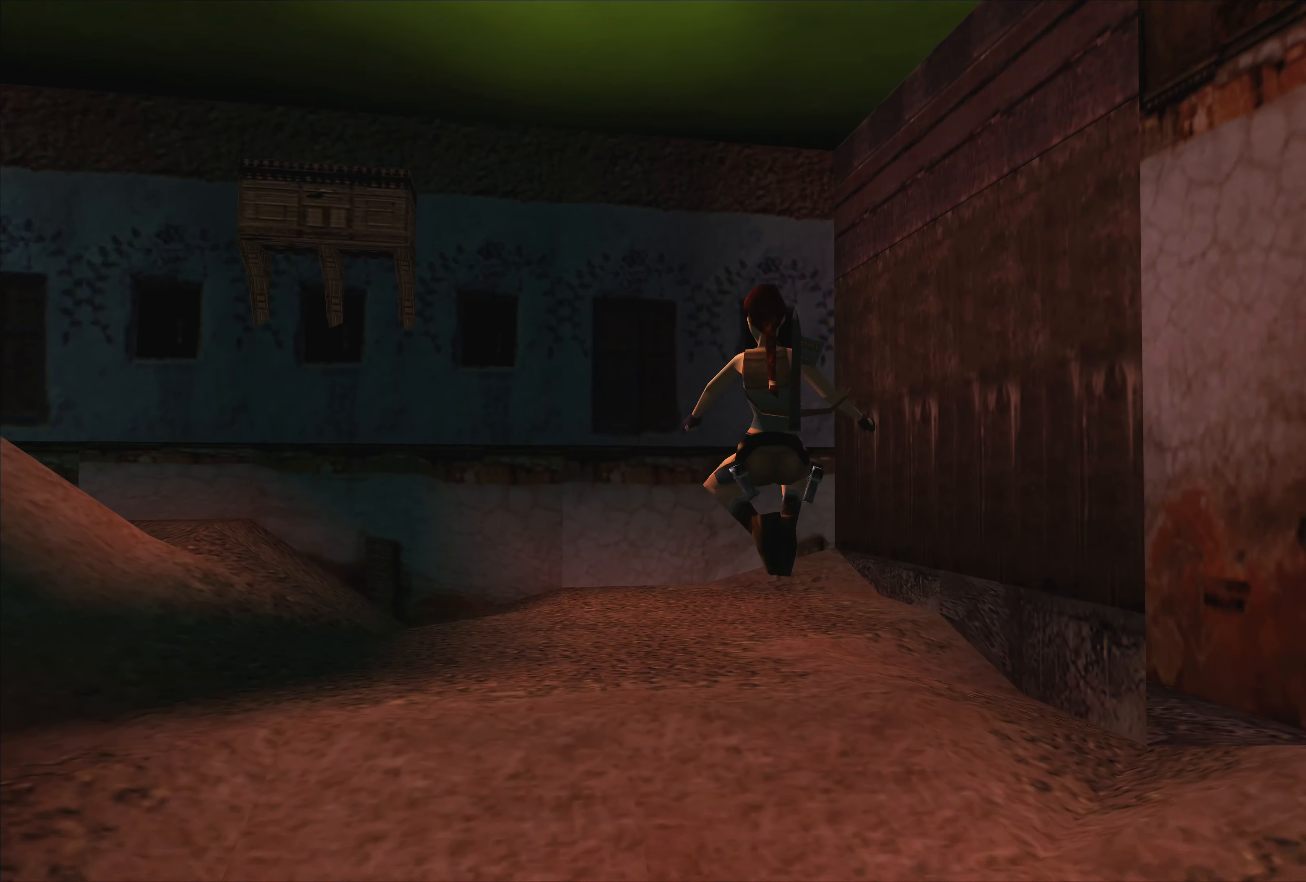
{"buttons": [], "left_stick": "left", "events": []}
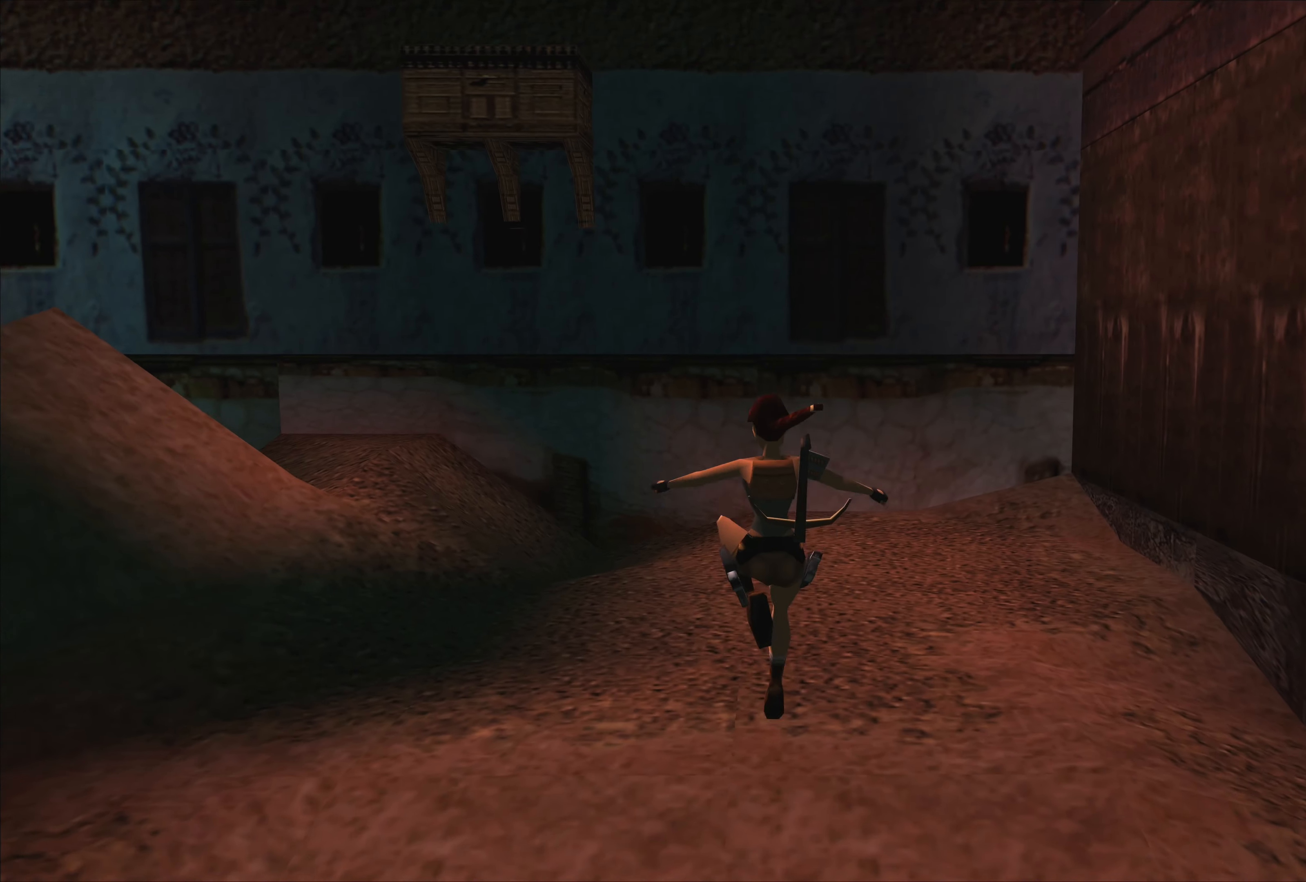
{"buttons": [], "left_stick": "left", "events": []}
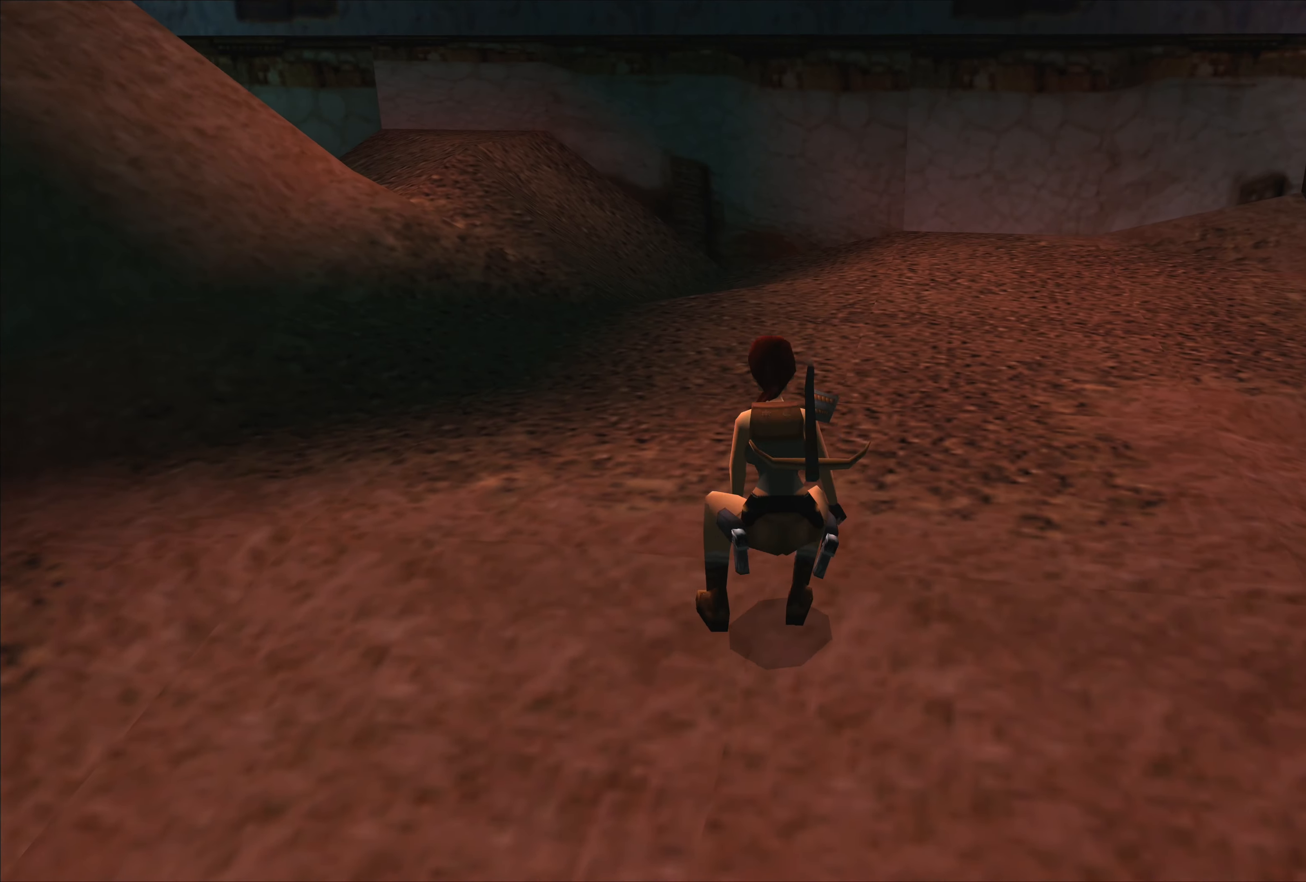
{"buttons": [], "left_stick": "left", "events": []}
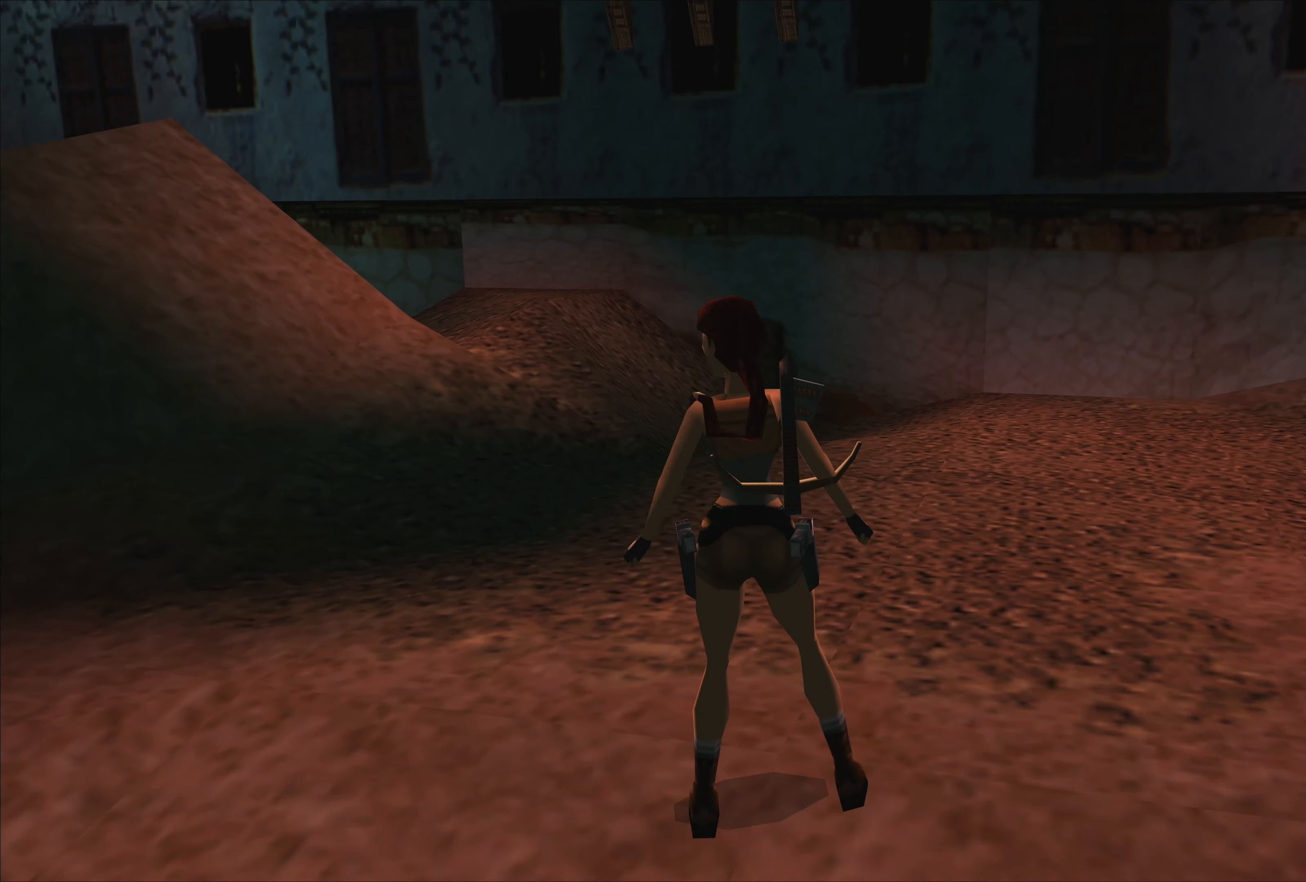
{"buttons": [], "left_stick": "left", "events": []}
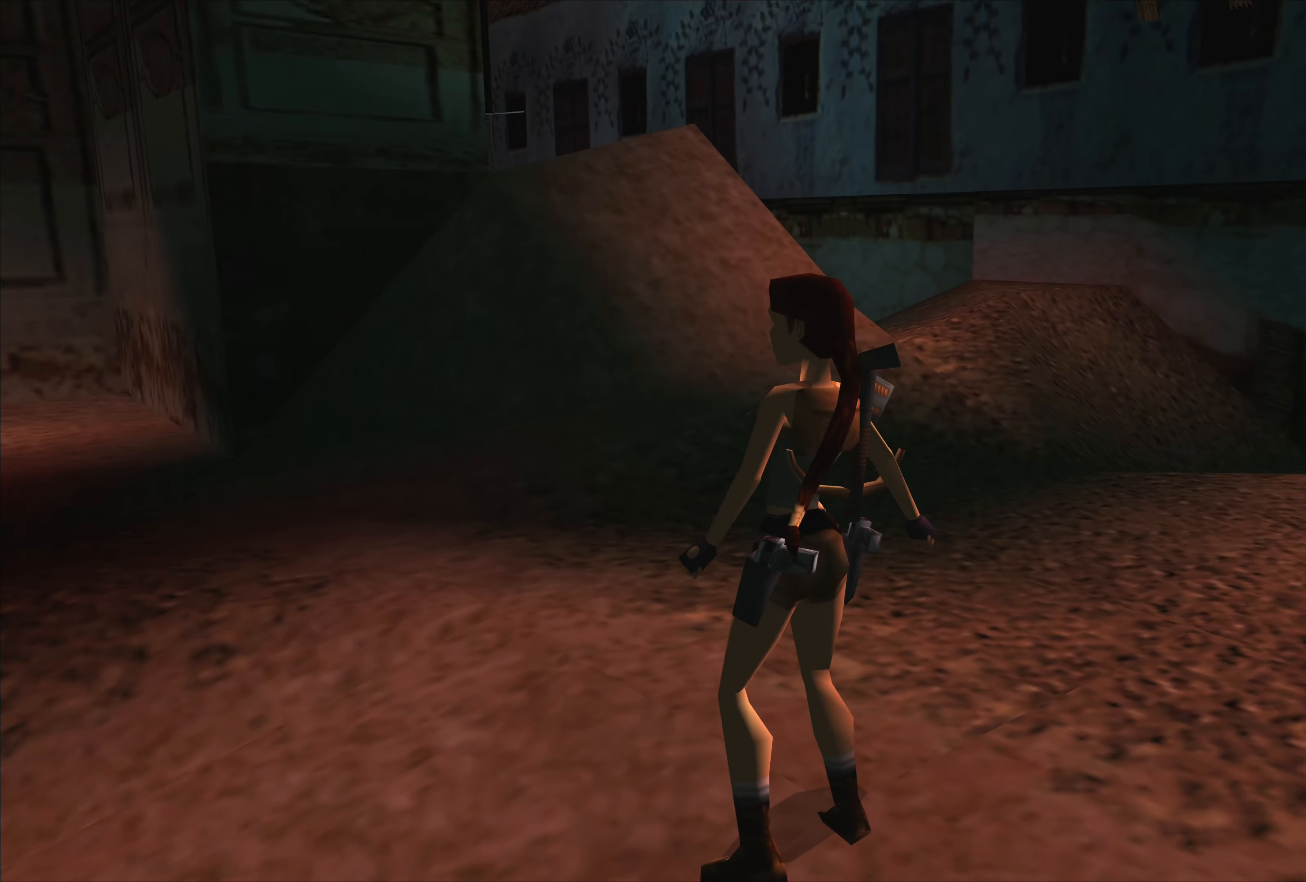
{"buttons": [], "left_stick": "center", "events": [[33, "left_stick", "center"]]}
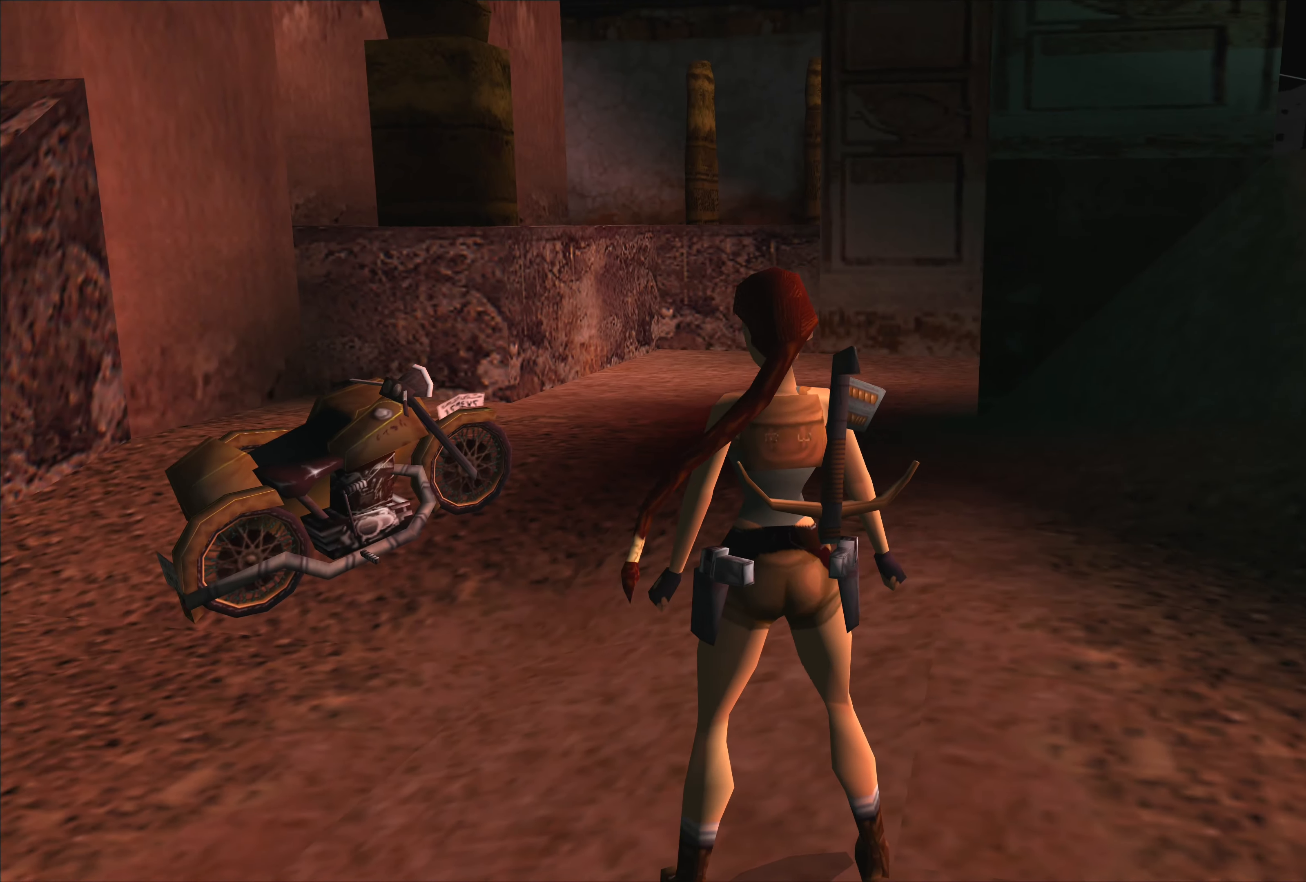
{"buttons": [], "left_stick": "center", "events": []}
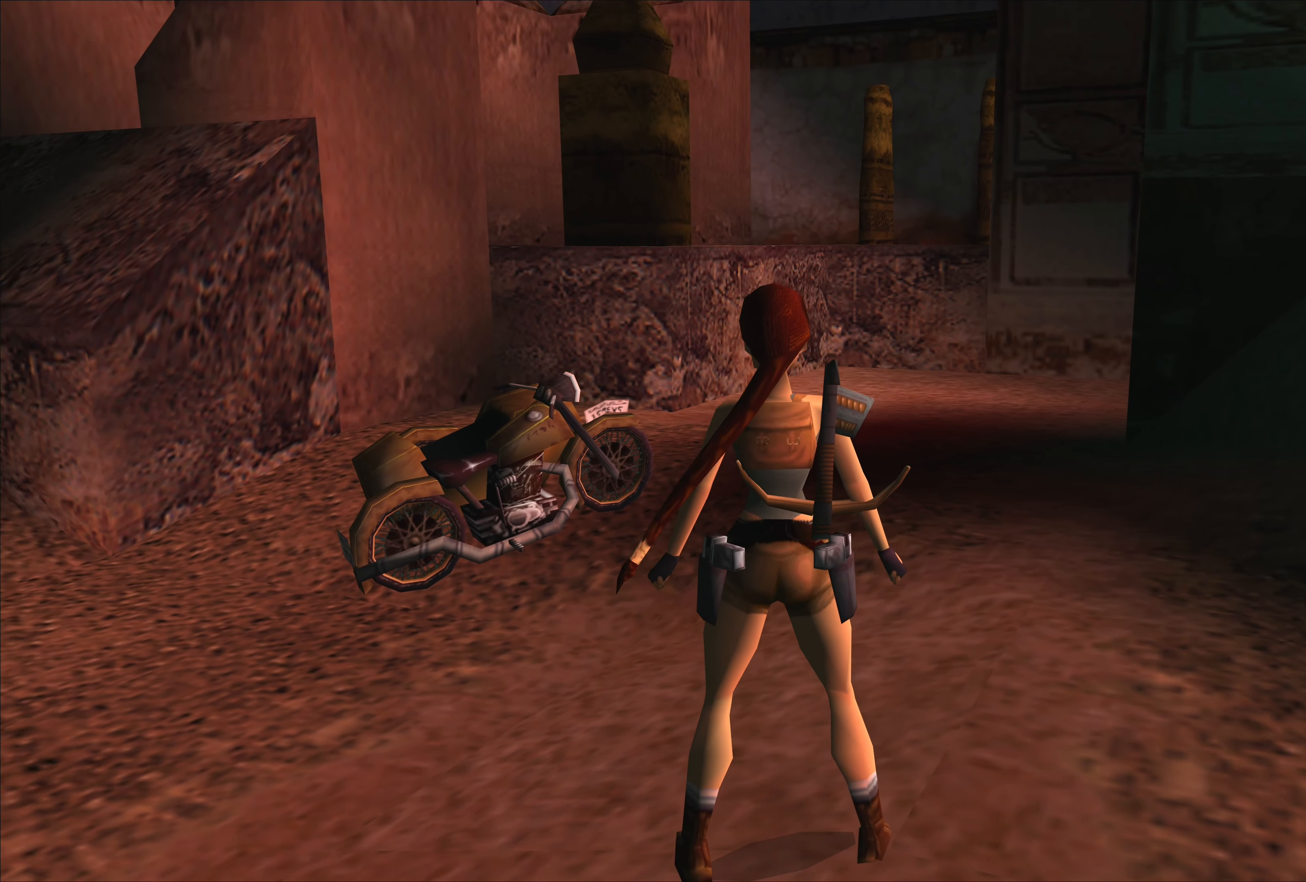
{"buttons": [], "left_stick": "center", "events": []}
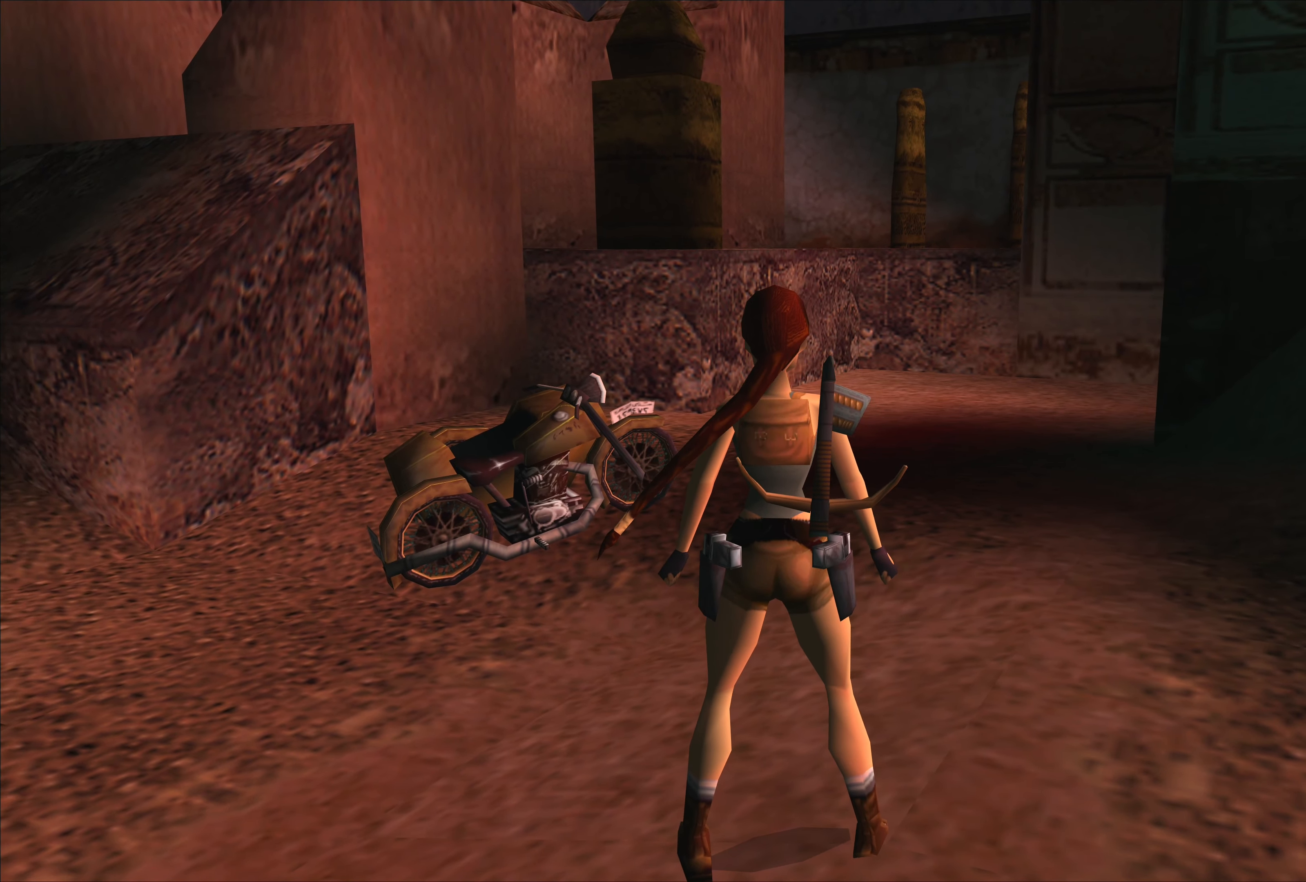
{"buttons": [], "left_stick": "left", "events": [[367, "left_stick", "left"]]}
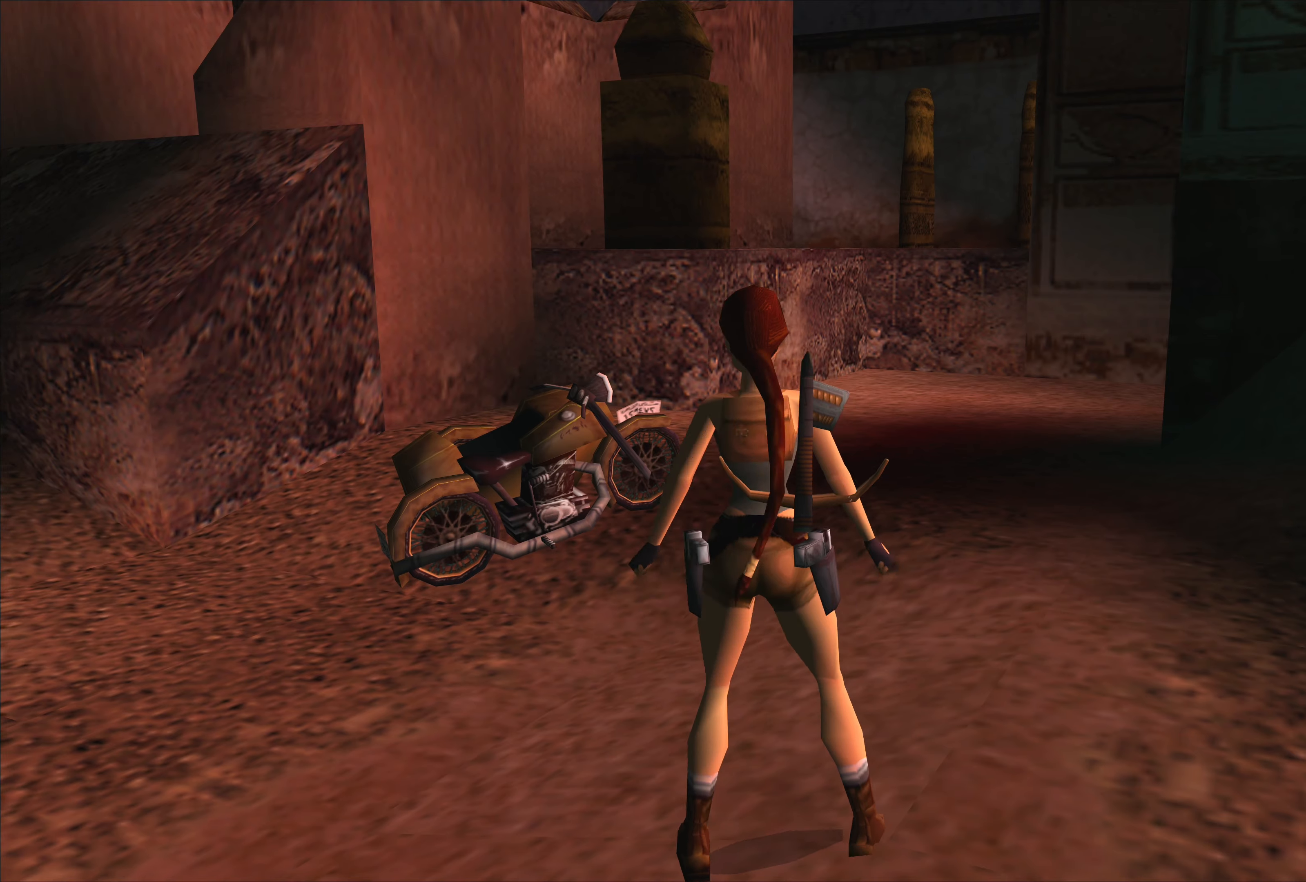
{"buttons": [], "left_stick": "center", "events": [[33, "left_stick", "center"]]}
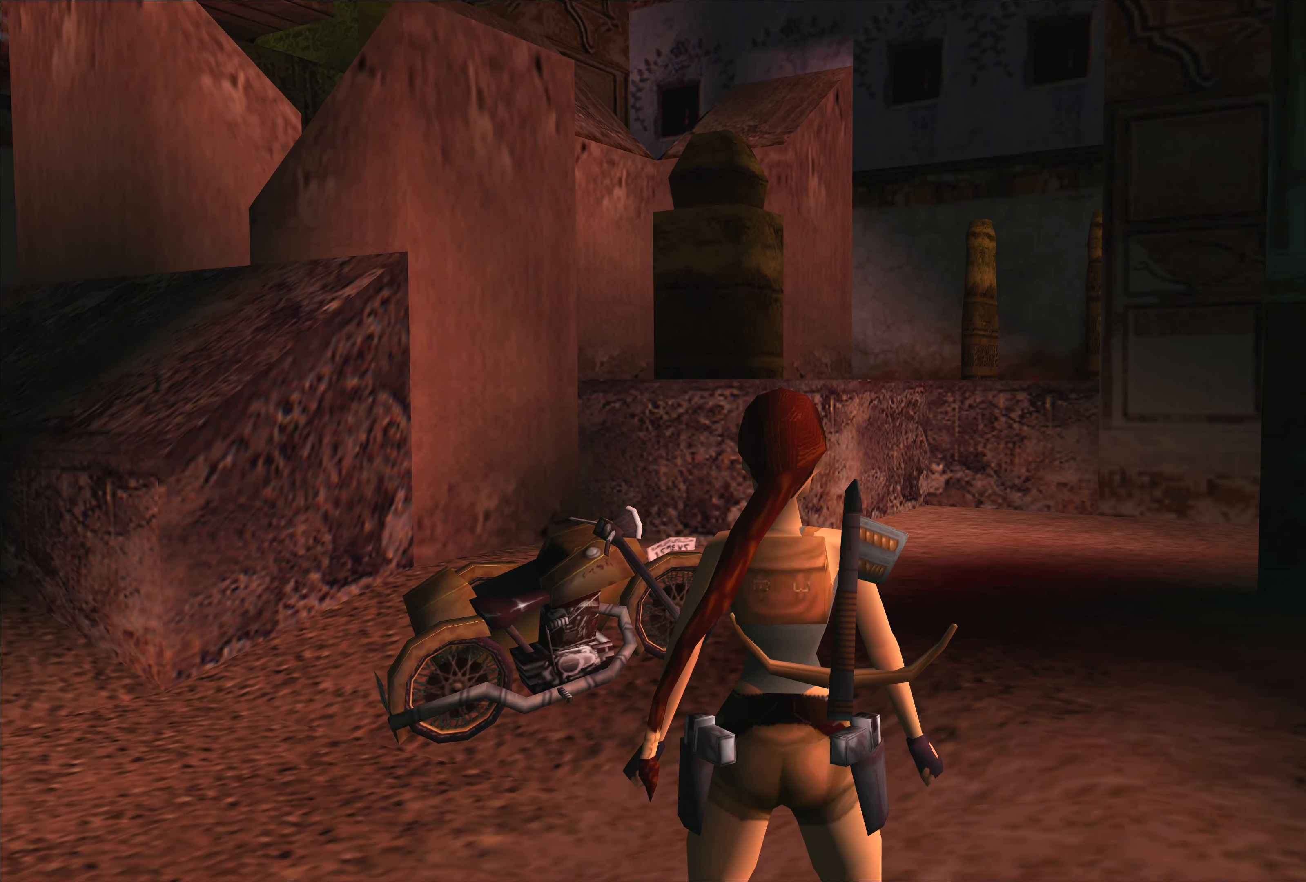
{"buttons": [], "left_stick": "center", "events": [[200, "left_stick", "down-left"], [400, "left_stick", "center"]]}
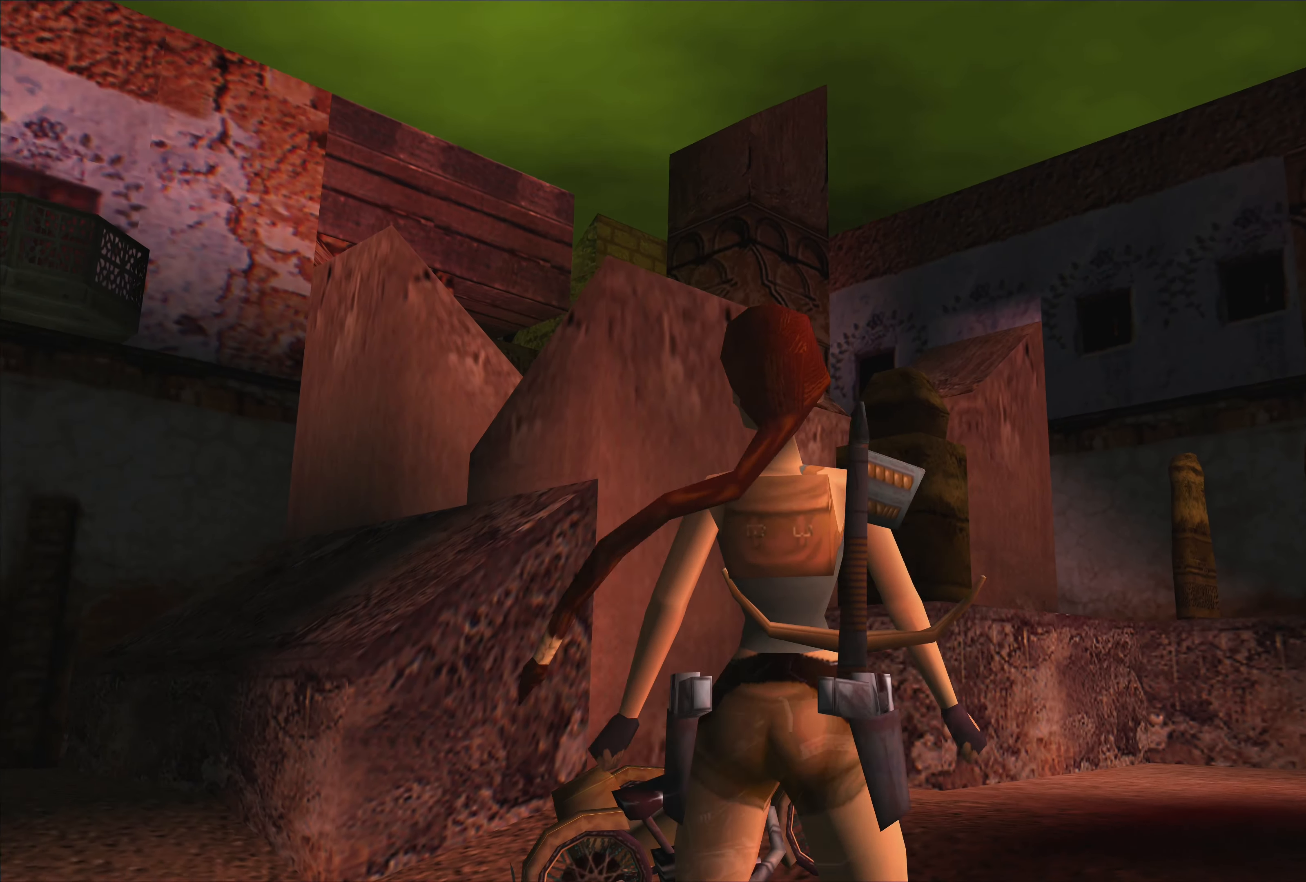
{"buttons": [], "left_stick": "center", "events": []}
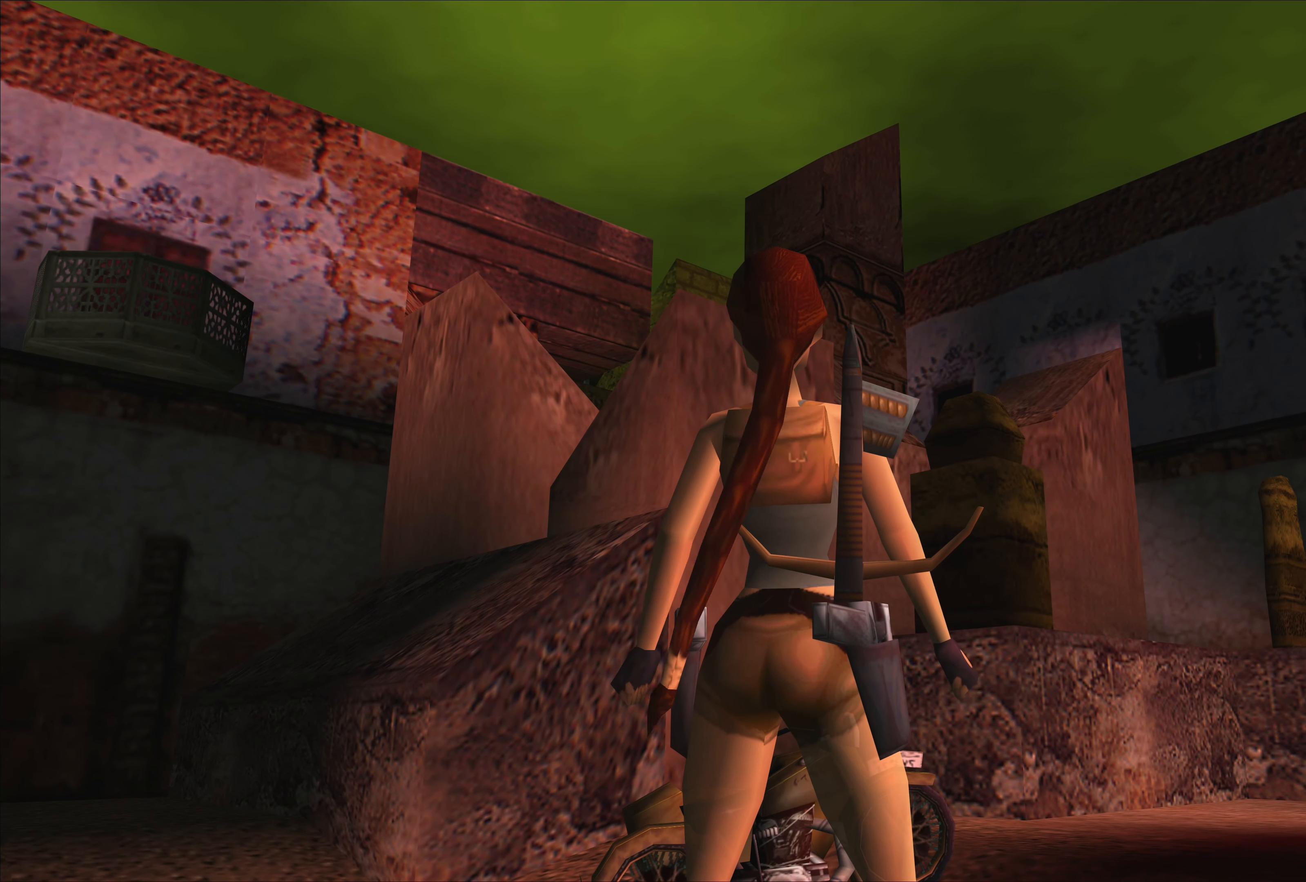
{"buttons": [], "left_stick": "left", "events": [[400, "left_stick", "left"]]}
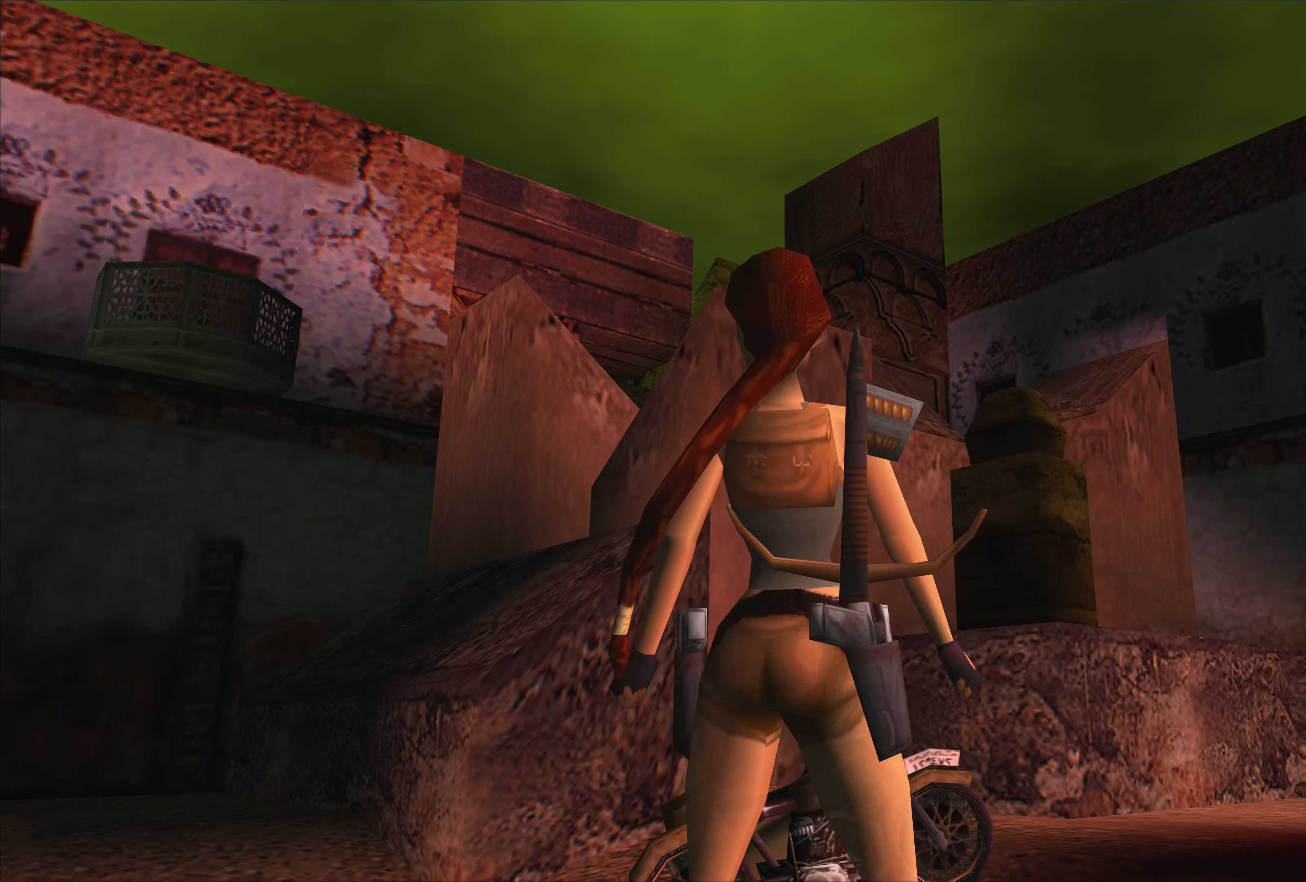
{"buttons": [], "left_stick": "up", "events": [[83, "left_stick", "center"], [433, "left_stick", "up"]]}
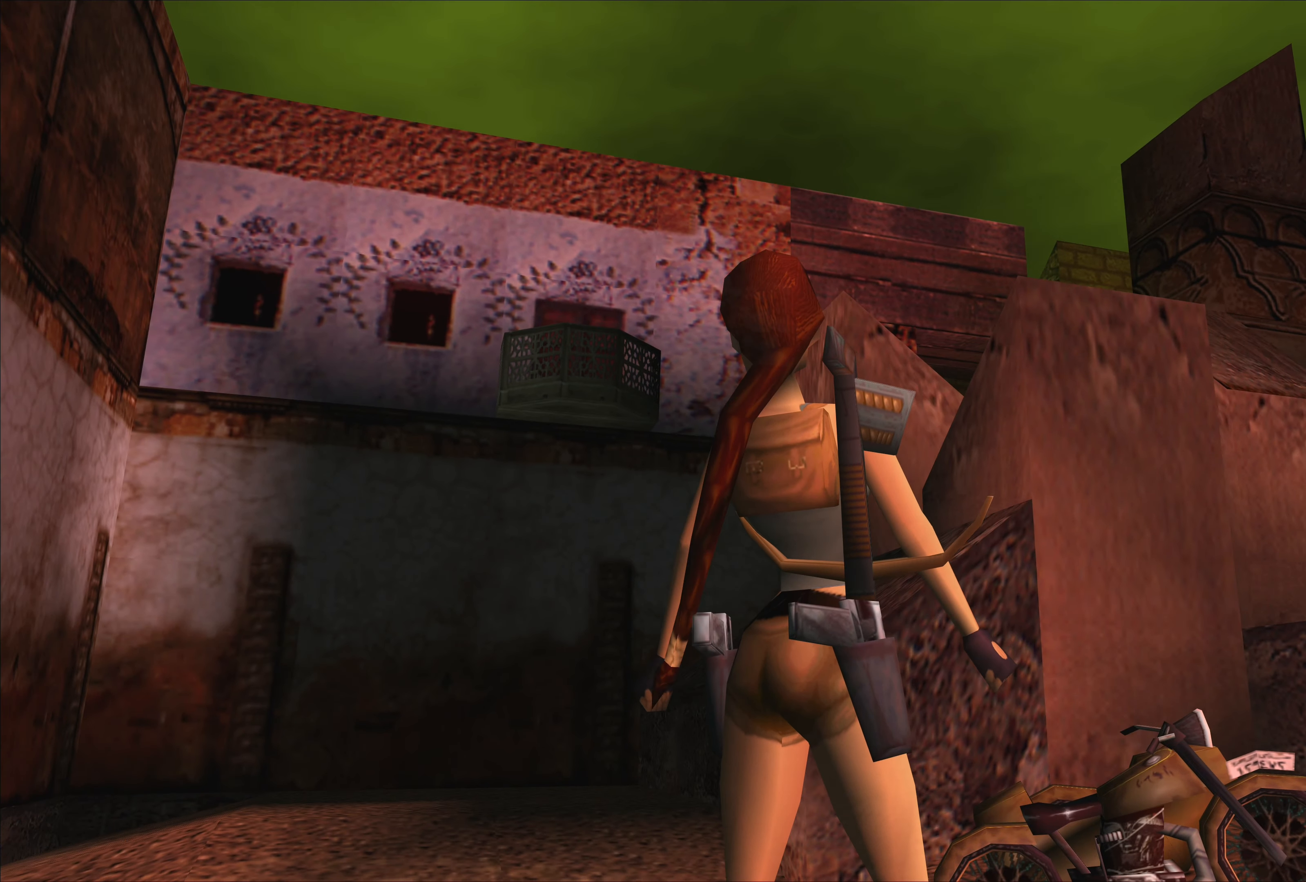
{"buttons": [], "left_stick": "center", "events": [[150, "left_stick", "center"]]}
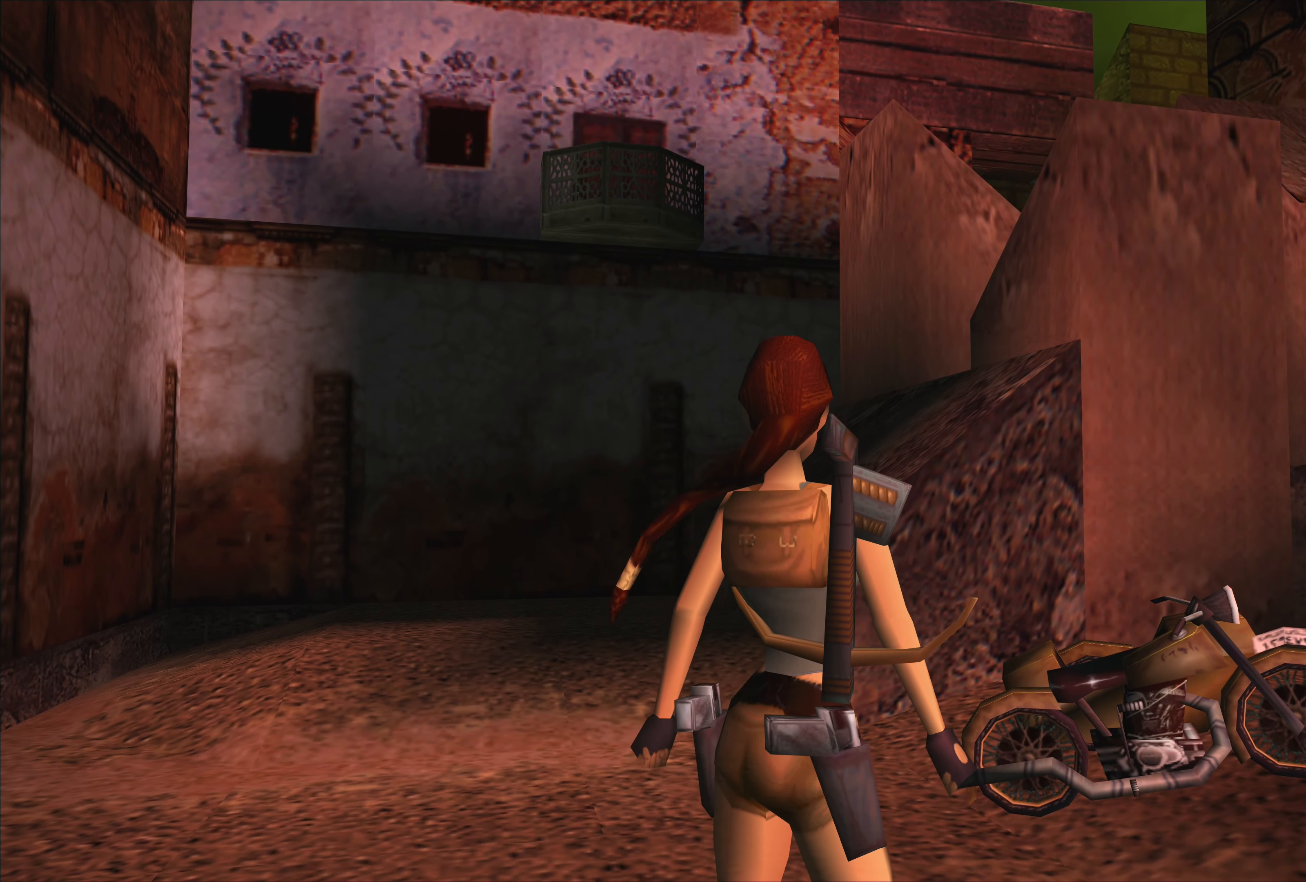
{"buttons": [], "left_stick": "center", "events": []}
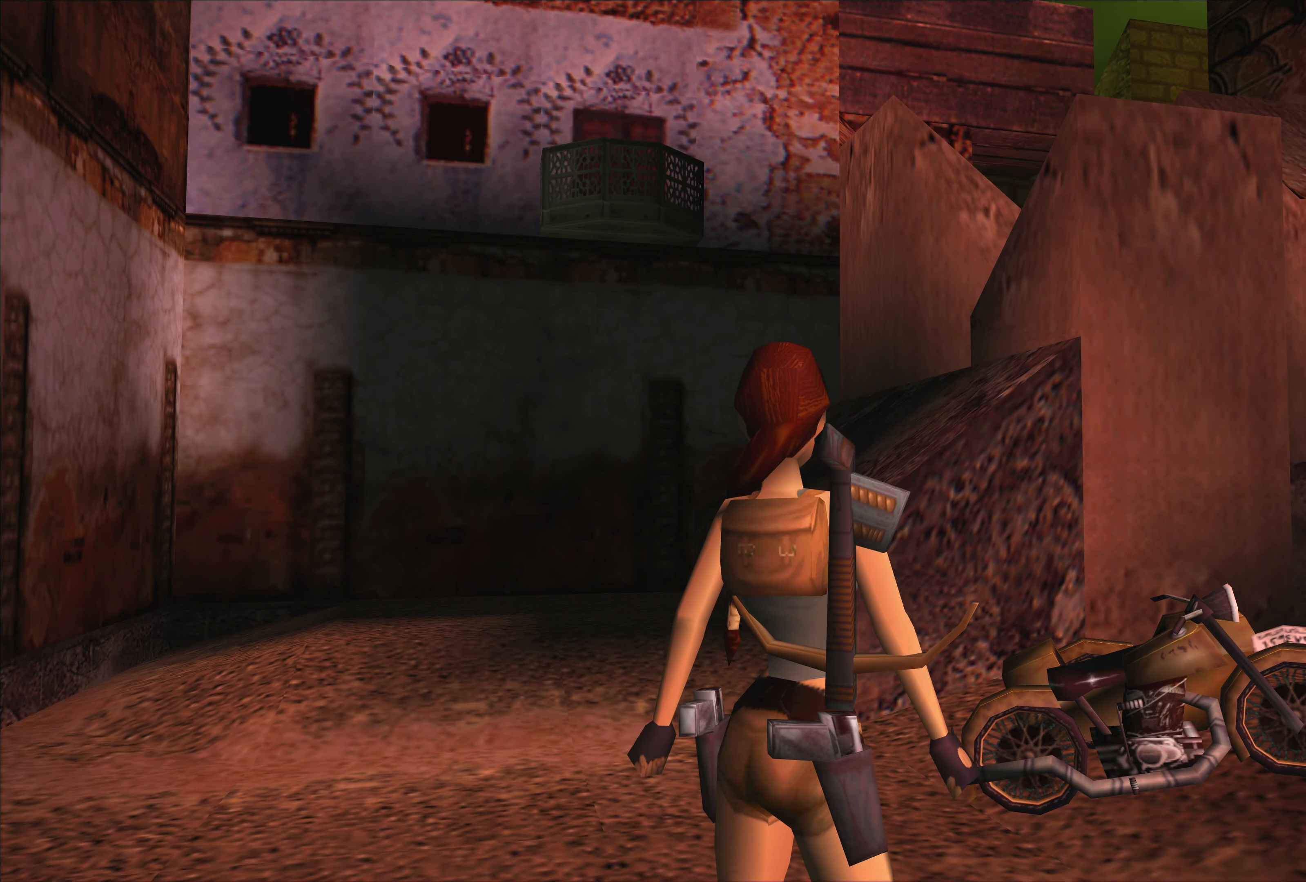
{"buttons": [], "left_stick": "center", "events": []}
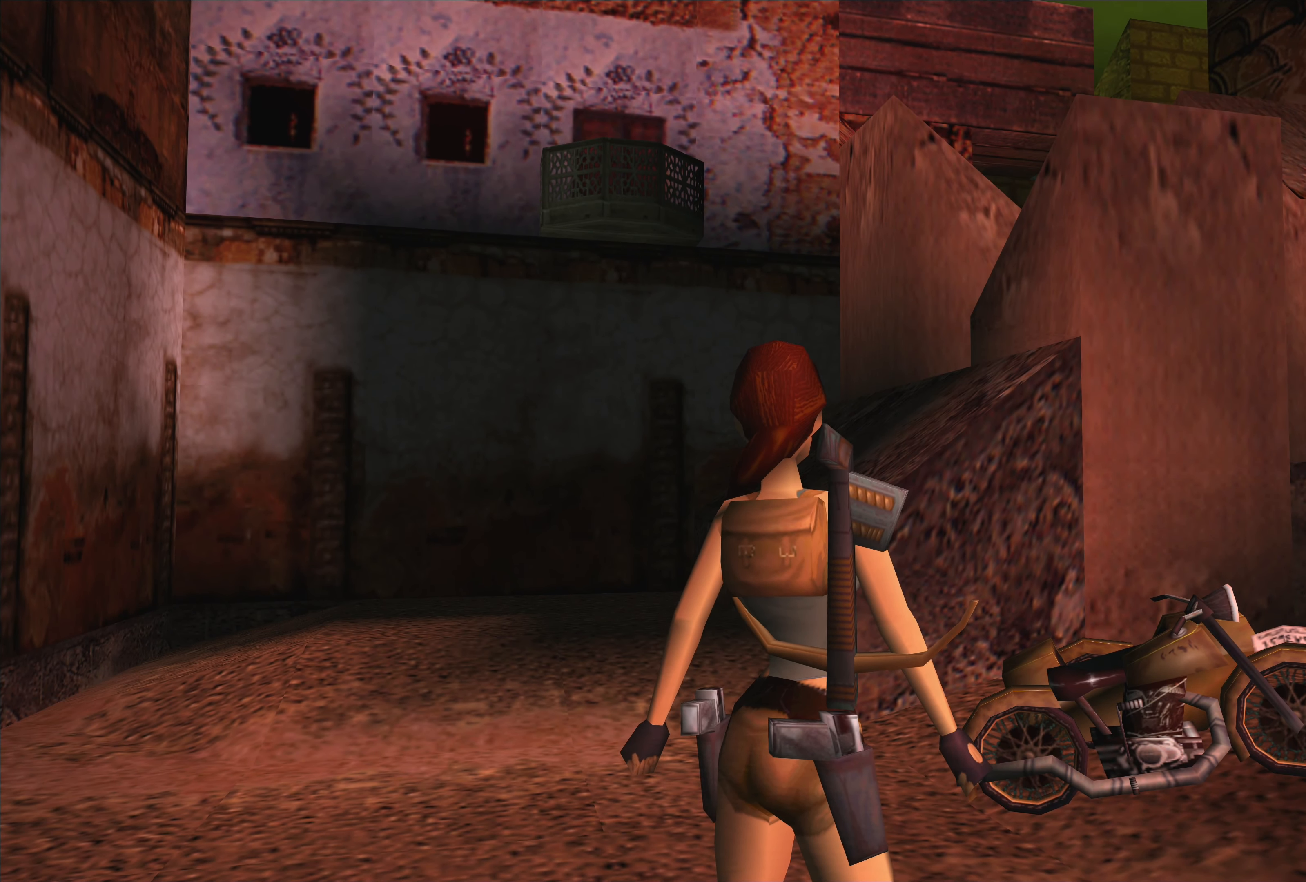
{"buttons": [], "left_stick": "center", "events": [[217, "left_stick", "right"], [367, "left_stick", "center"]]}
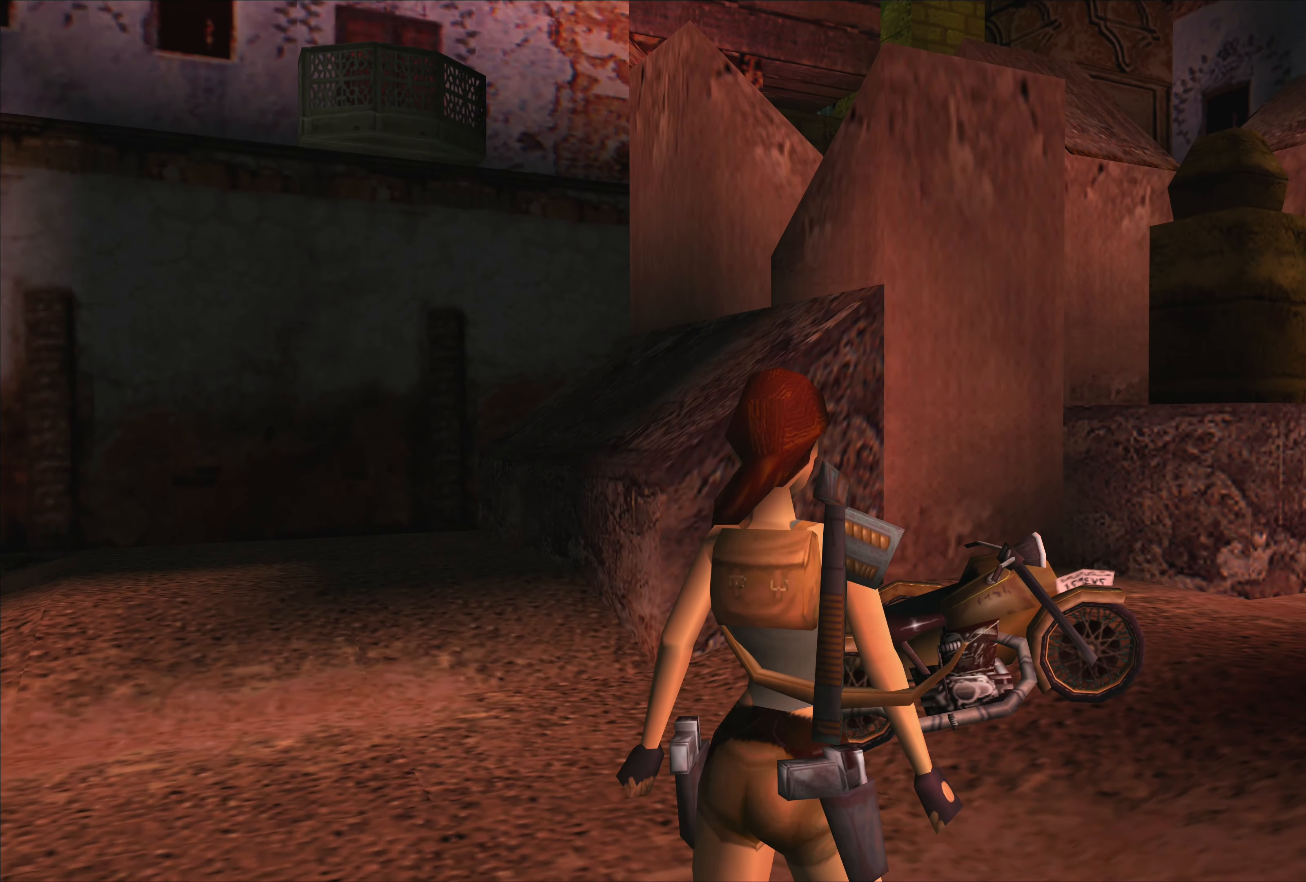
{"buttons": [], "left_stick": "center", "events": []}
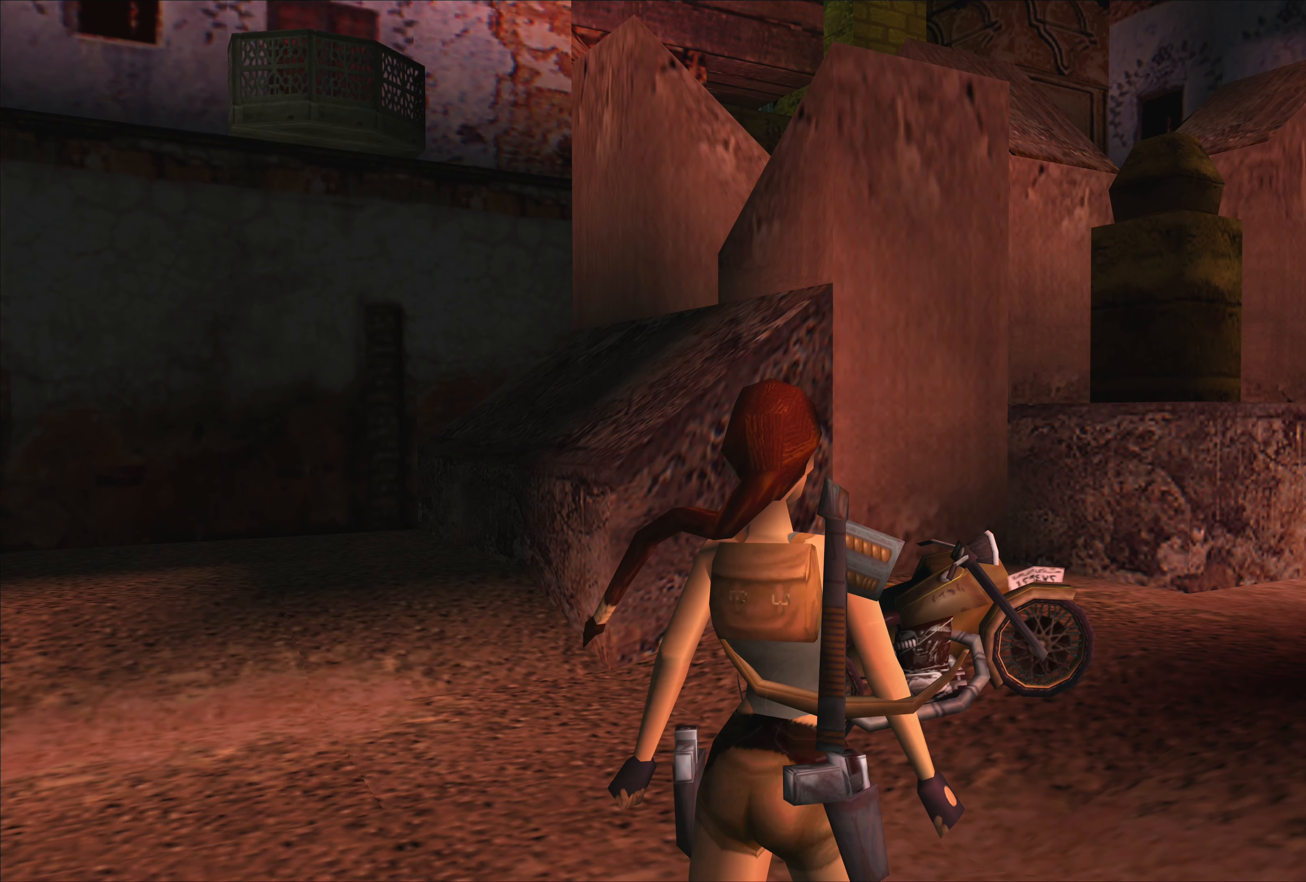
{"buttons": [], "left_stick": "center", "events": []}
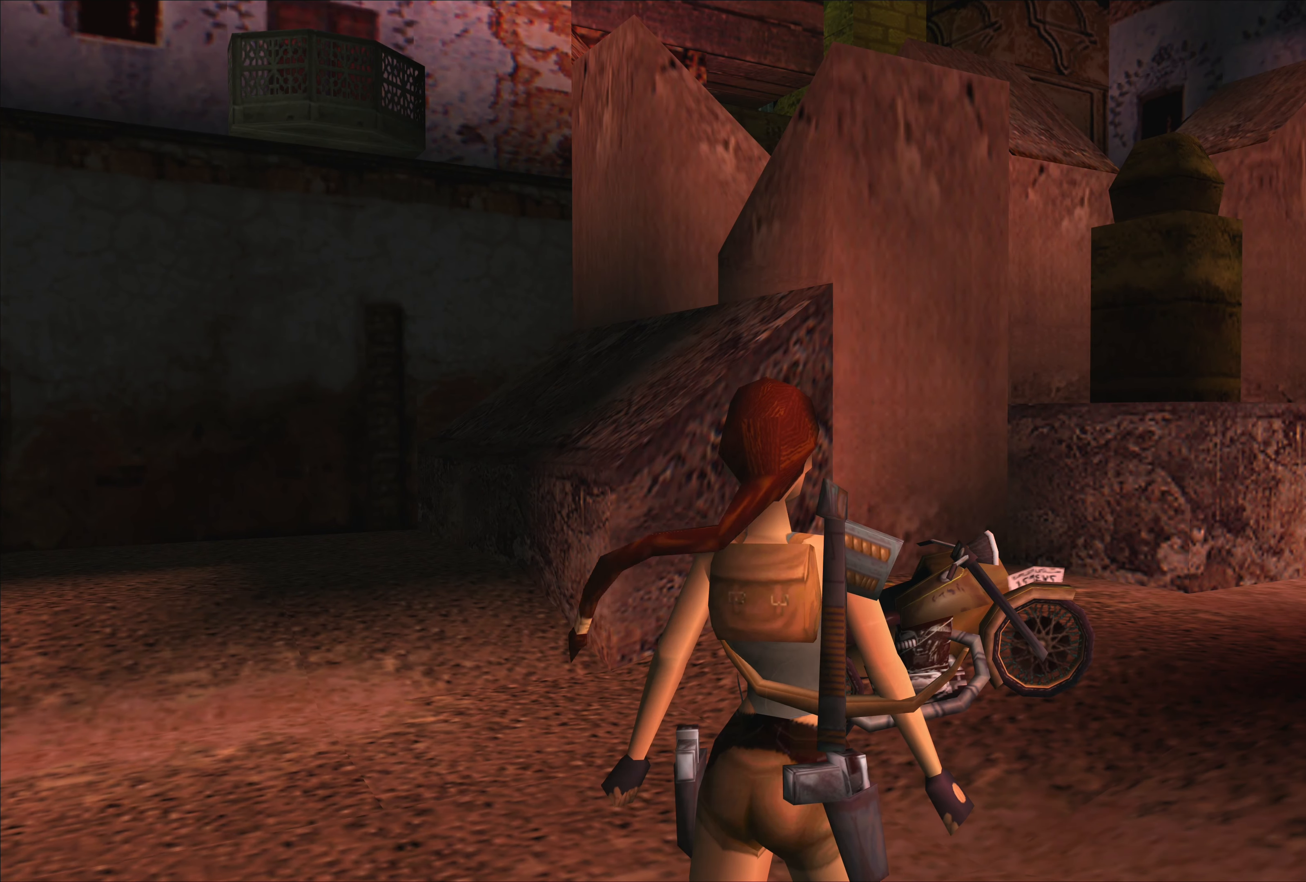
{"buttons": [], "left_stick": "center", "events": [[34, "left_stick", "right"], [234, "left_stick", "center"]]}